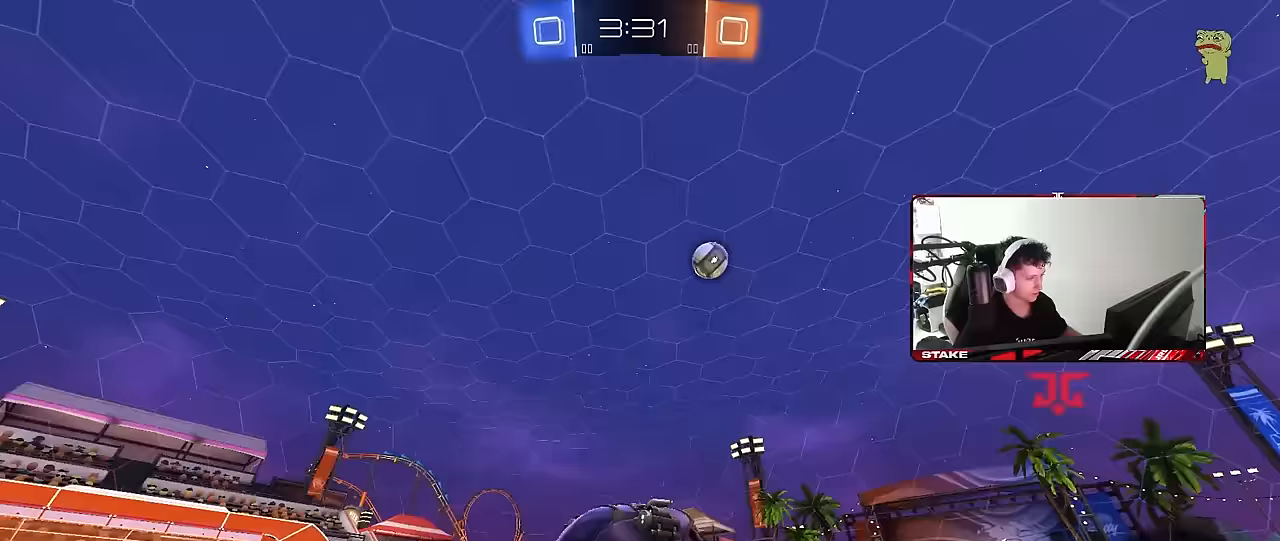
Gameplay with keyboard and mouse; each line is a JSON object with the keys and mouse buttons held at the frame after it. "events" lists presses ("down") and releases ("up") of "1", "2", "3", "4", "5", "a", "alt", "c", "caps_lock", "ctrl", "d", "e", "f", "g", "q", "r", "s", "shift", "space", "t", "tab", "v", "w", "x", "z", "mouse_left", "mouse_wheel" and "mouse_right" between this image and that frame as [ms after this image, input, new state], when the widget could be followed in between. "mouse_left", "mouse_wheel", "mouse_right" = the "left", "wheel", "right" buttons of the "mouse" list. No other keys are recorded. "wheel" means that the mouse wheel is clicked or scrolled. "mouse_move" is the direction in which the mouse moves at that frame (one of eight, or "still"), when it could be read.
{"keys": ["w"], "mouse": [], "mouse_move": "still", "events": [[233, "a", "up"]]}
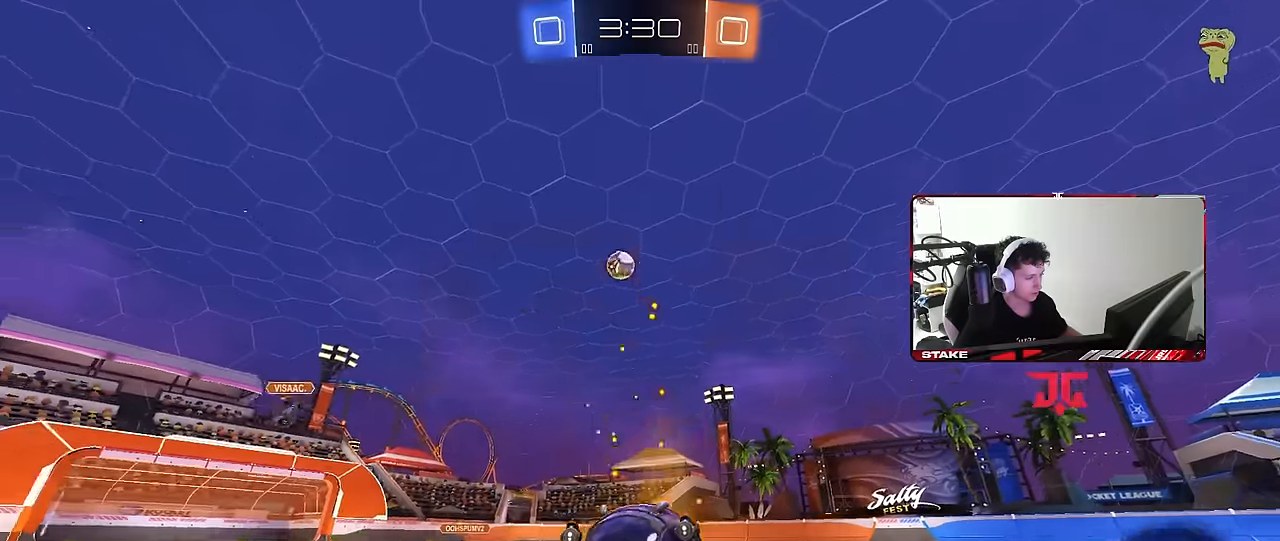
{"keys": ["w"], "mouse": [], "mouse_move": "still", "events": []}
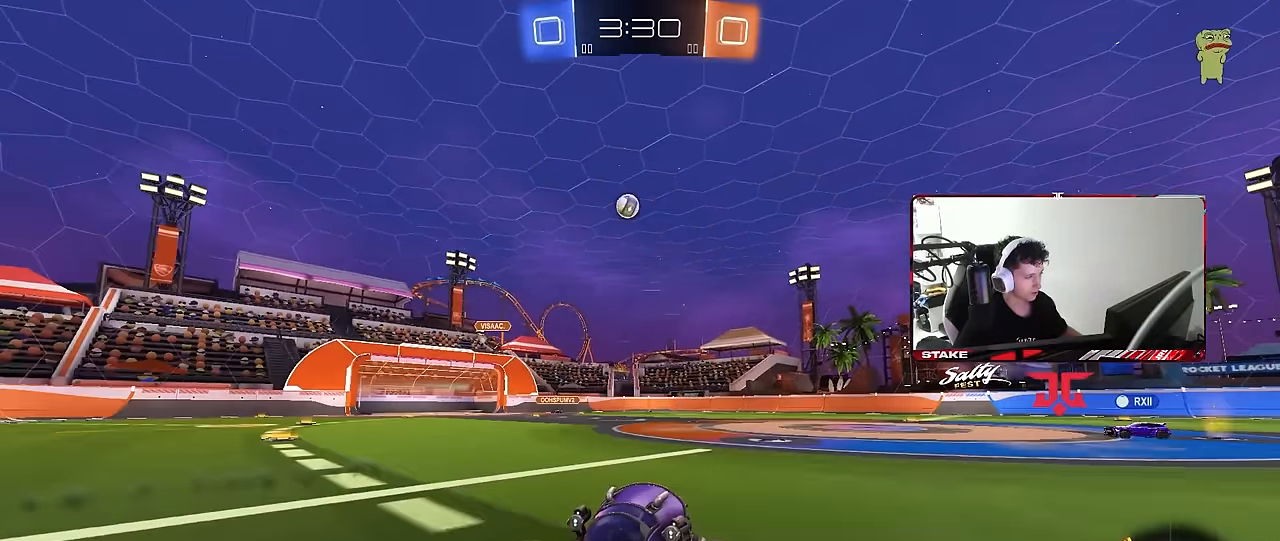
{"keys": ["d", "shift"], "mouse": [], "mouse_move": "still", "events": [[400, "d", "down"], [450, "shift", "down"], [500, "w", "up"]]}
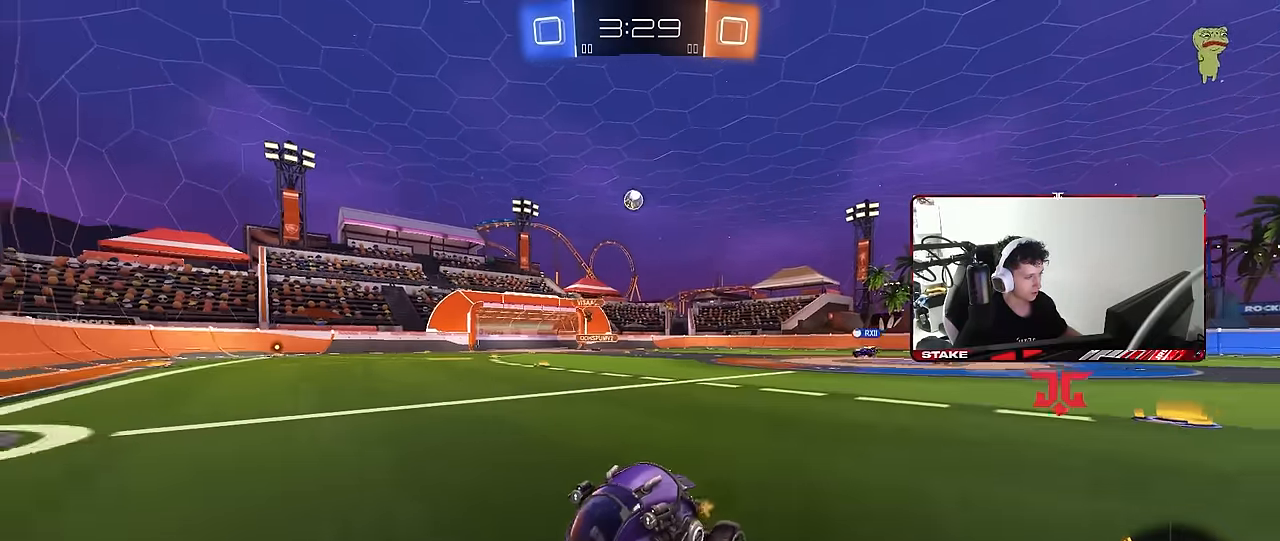
{"keys": ["d", "w"], "mouse": [], "mouse_move": "still", "events": [[83, "d", "up"], [83, "shift", "up"], [183, "s", "down"], [233, "d", "down"], [317, "s", "up"], [500, "w", "down"]]}
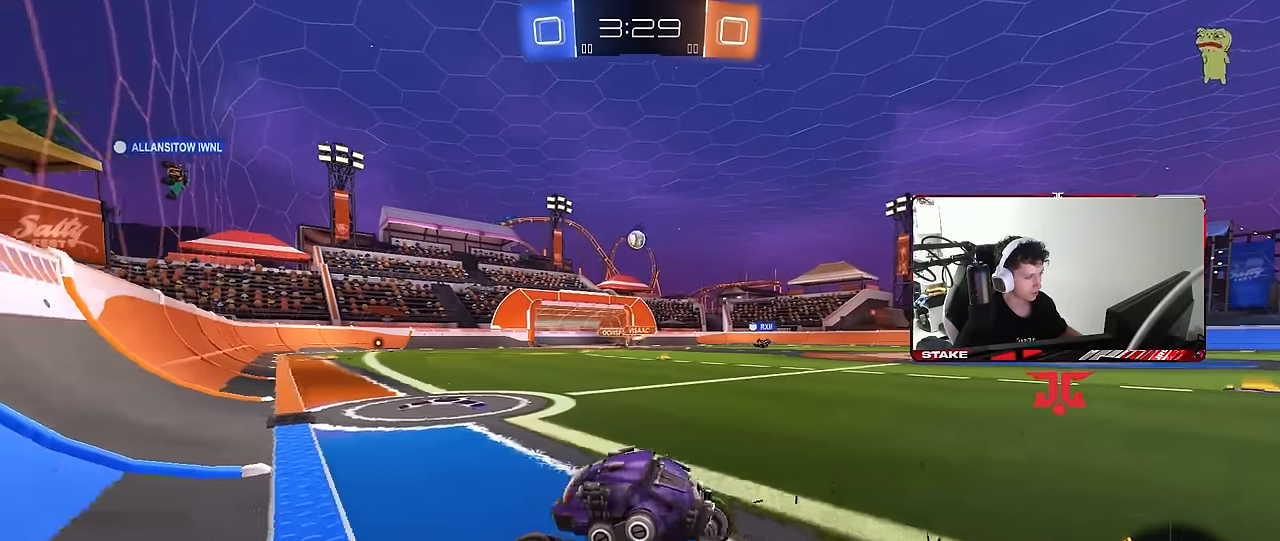
{"keys": ["d", "w"], "mouse": [], "mouse_move": "still", "events": [[150, "d", "up"], [150, "w", "up"], [300, "w", "down"], [333, "d", "down"]]}
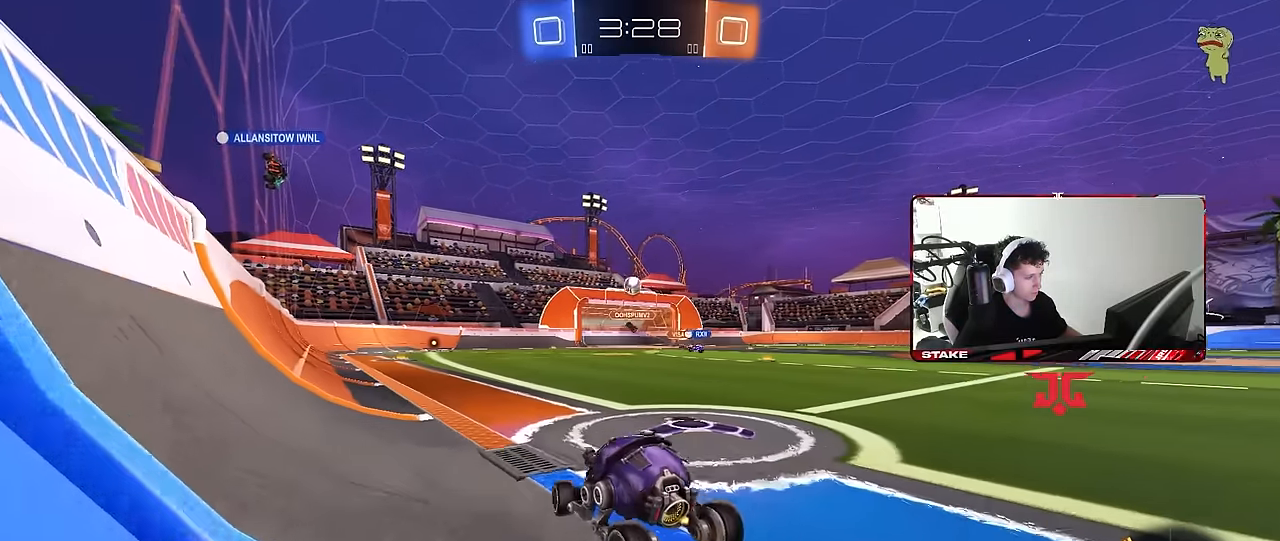
{"keys": ["d", "w"], "mouse": [], "mouse_move": "still", "events": [[167, "d", "up"], [167, "w", "up"], [217, "a", "down"], [400, "w", "down"], [450, "a", "up"], [500, "d", "down"]]}
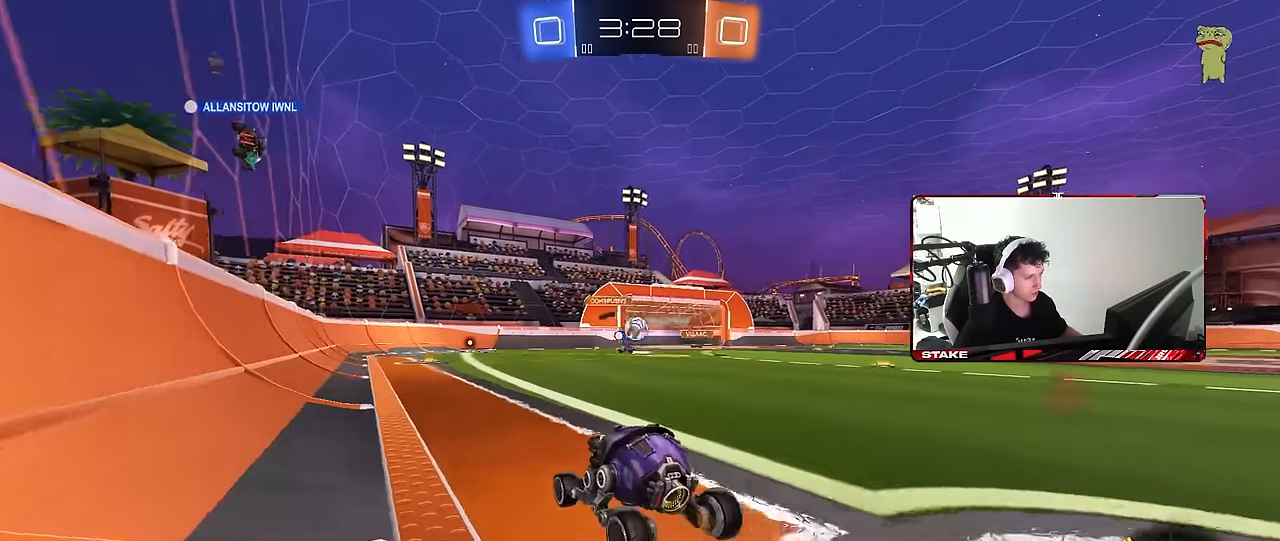
{"keys": ["a", "s", "shift"], "mouse": ["left", "right"], "mouse_move": "still", "events": [[50, "mouse_left", "down"], [83, "d", "up"], [267, "d", "down"], [317, "mouse_right", "down"], [317, "w", "up"], [367, "s", "down"], [417, "a", "down"], [417, "d", "up"], [417, "shift", "down"]]}
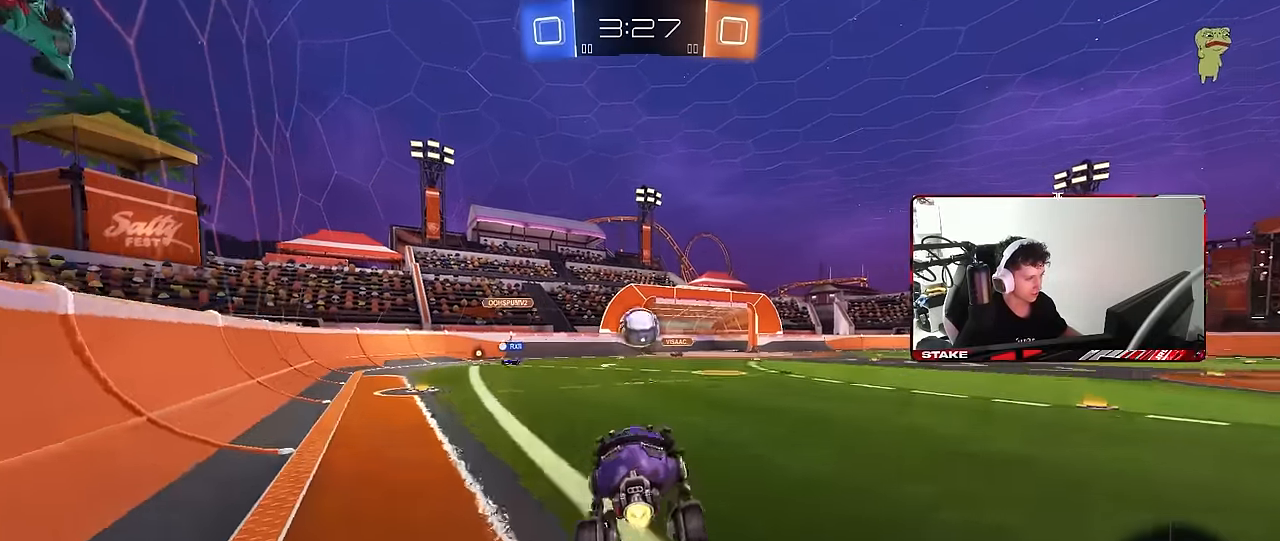
{"keys": ["d", "shift", "w"], "mouse": ["left", "right"], "mouse_move": "still", "events": [[17, "shift", "up"], [50, "mouse_right", "up"], [50, "s", "up"], [200, "a", "up"], [233, "d", "down"], [283, "w", "down"], [383, "shift", "down"], [433, "mouse_right", "down"]]}
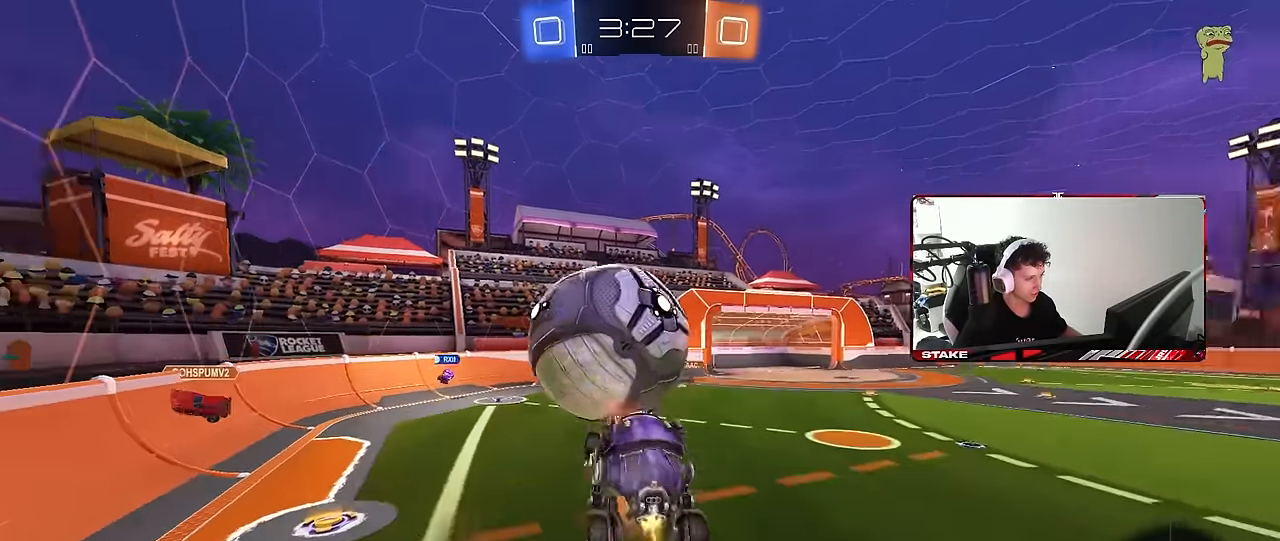
{"keys": ["d", "s", "shift"], "mouse": [], "mouse_move": "still", "events": [[17, "mouse_left", "up"], [17, "s", "down"], [17, "w", "up"], [117, "mouse_right", "up"]]}
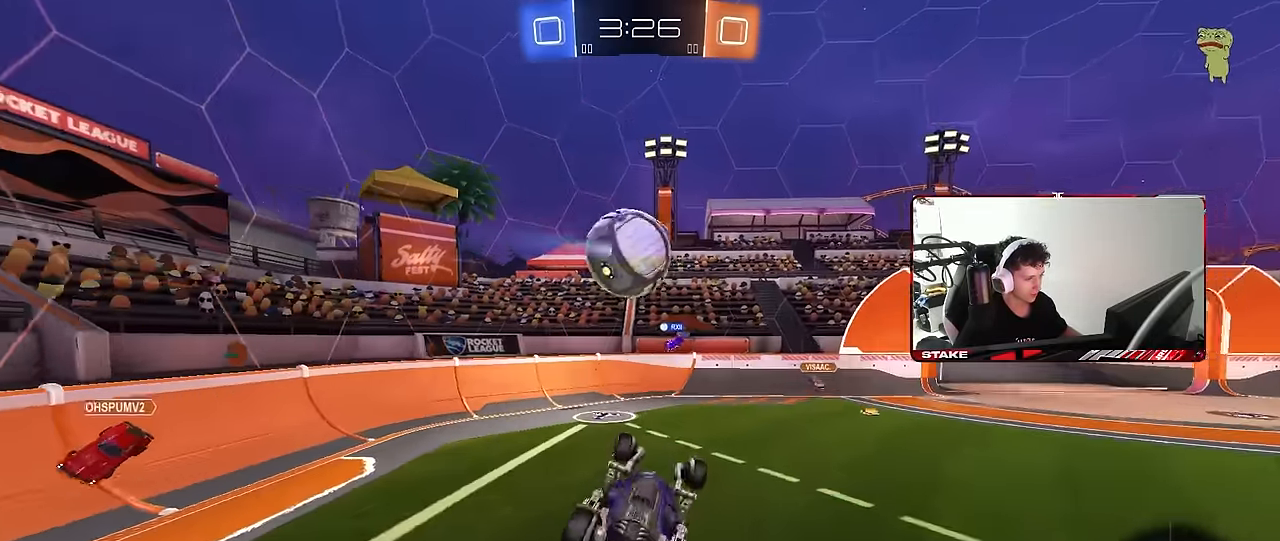
{"keys": ["d"], "mouse": [], "mouse_move": "still", "events": [[317, "s", "up"], [417, "shift", "up"]]}
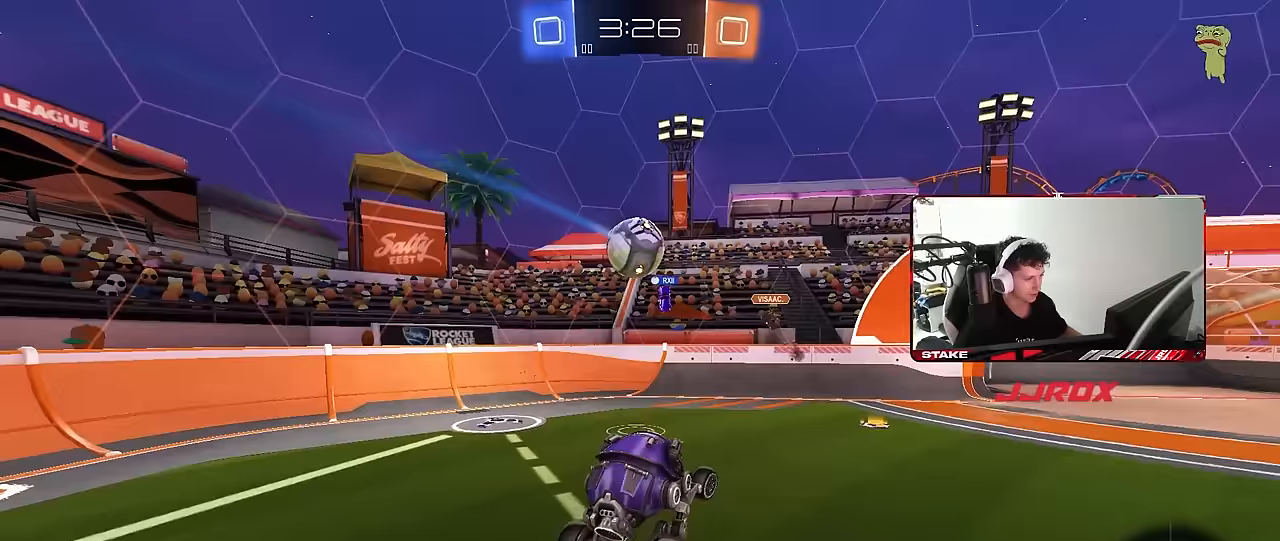
{"keys": ["d", "w"], "mouse": [], "mouse_move": "still", "events": [[100, "d", "up"], [283, "d", "down"], [283, "w", "down"]]}
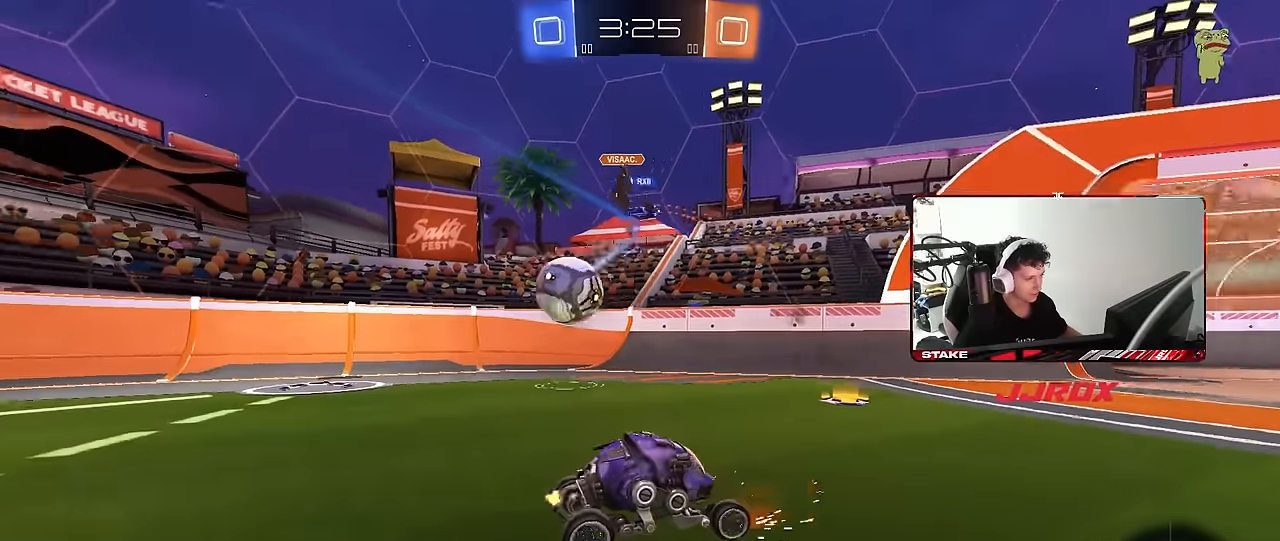
{"keys": ["d", "shift", "w"], "mouse": [], "mouse_move": "up", "events": [[17, "d", "up"], [67, "a", "down"], [117, "a", "up"], [117, "d", "down"], [450, "shift", "down"]]}
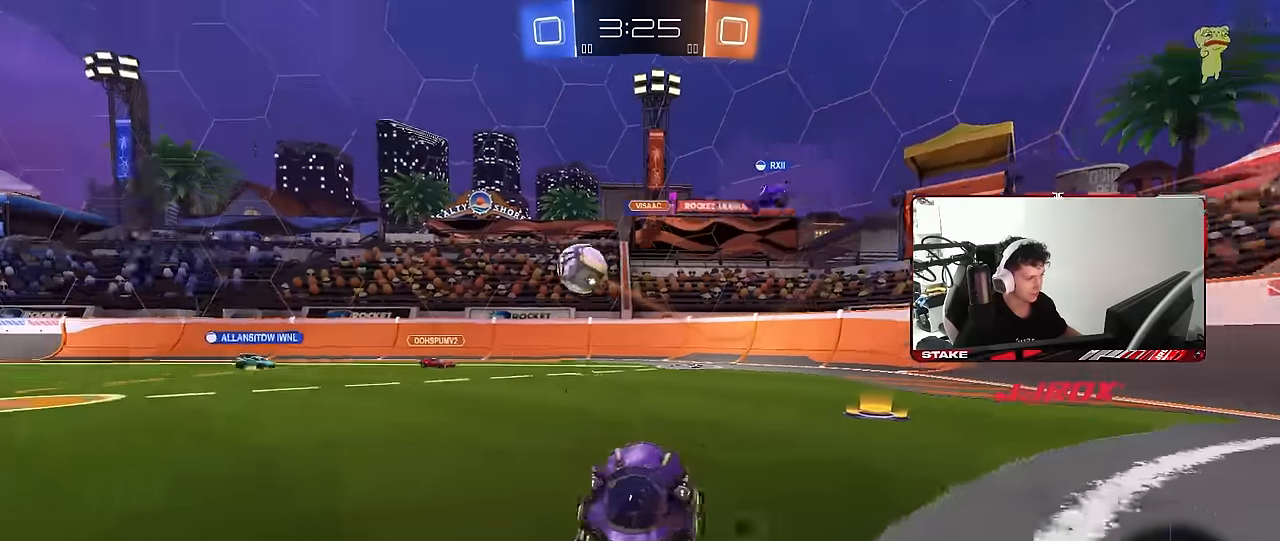
{"keys": ["d", "s", "shift"], "mouse": ["left", "right"], "mouse_move": "still", "events": [[33, "shift", "up"], [183, "mouse_left", "down"], [317, "d", "up"], [367, "mouse_right", "down"], [400, "mouse_right", "up"], [417, "d", "down"], [417, "shift", "down"], [467, "mouse_right", "down"], [500, "s", "down"], [500, "w", "up"]]}
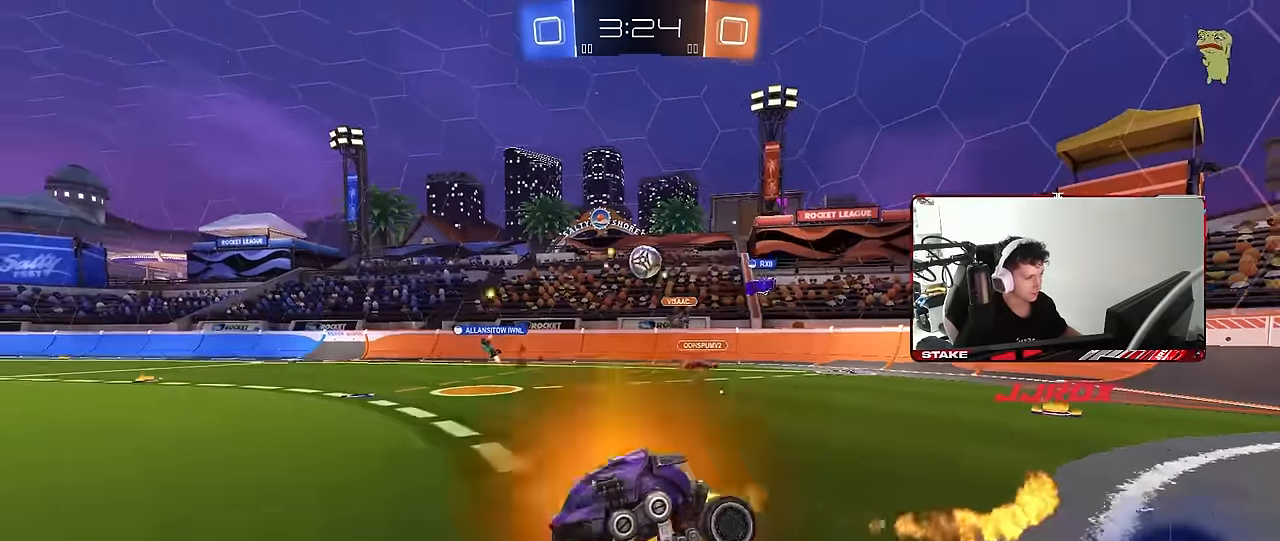
{"keys": ["d", "s", "shift"], "mouse": ["left"], "mouse_move": "still", "events": [[150, "mouse_right", "up"], [150, "space", "down"], [333, "s", "up"], [333, "space", "up"], [433, "s", "down"]]}
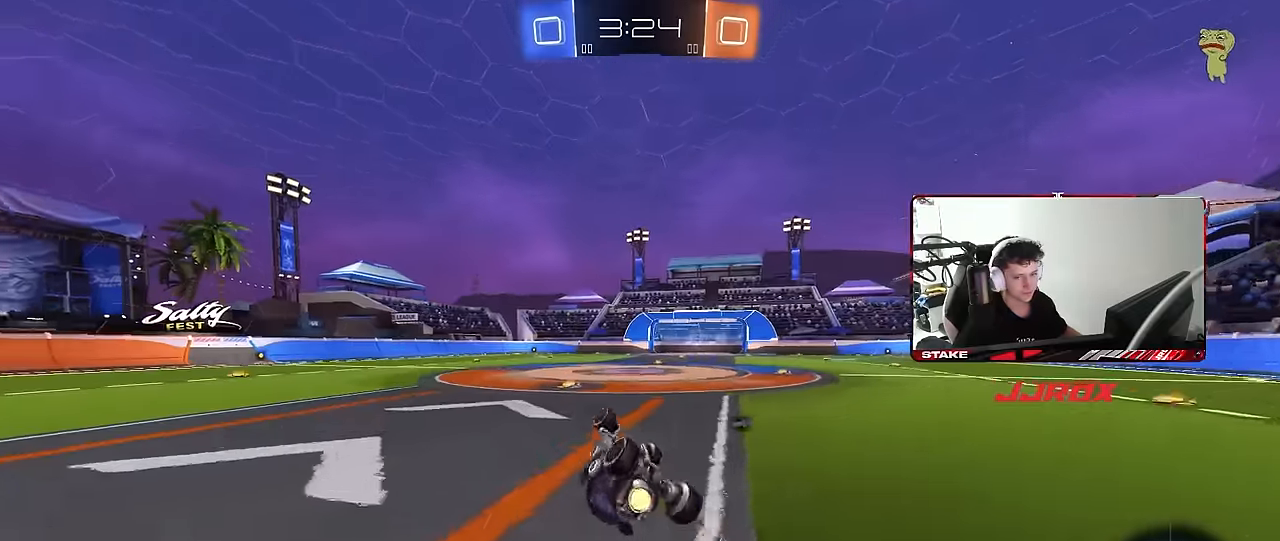
{"keys": ["d", "w"], "mouse": [], "mouse_move": "still", "events": [[67, "mouse_left", "up"], [217, "s", "up"], [217, "shift", "up"], [300, "d", "up"], [450, "w", "down"], [500, "d", "down"]]}
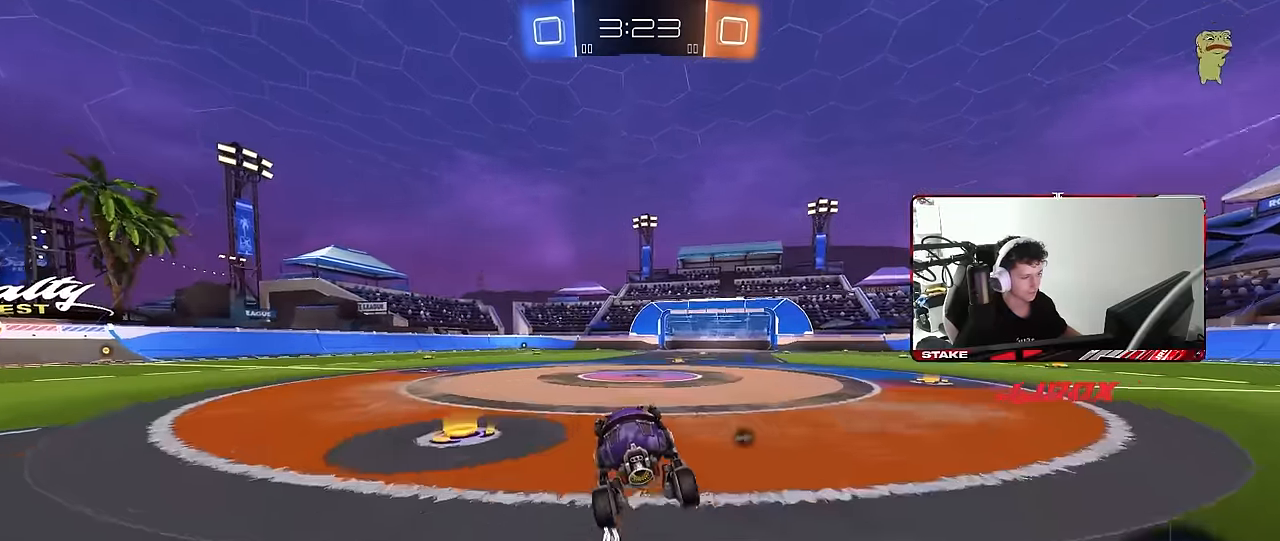
{"keys": ["d", "shift", "space", "w"], "mouse": ["right"], "mouse_move": "still", "events": [[83, "d", "up"], [317, "mouse_right", "down"], [367, "space", "down"], [417, "d", "down"], [417, "mouse_right", "up"], [417, "shift", "down"], [467, "mouse_right", "down"]]}
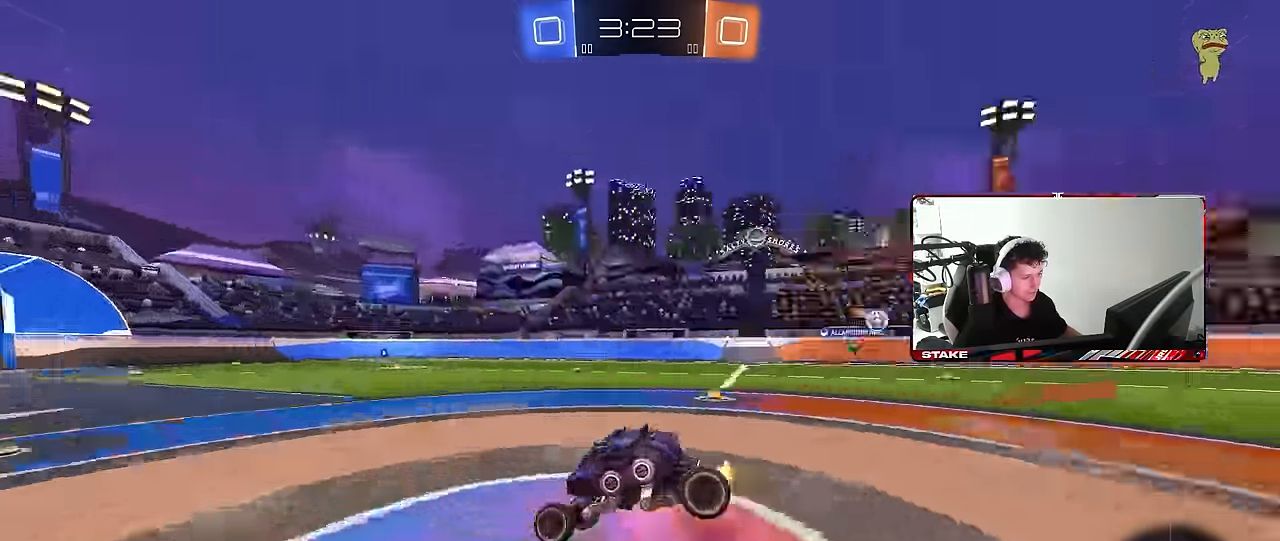
{"keys": ["d", "shift"], "mouse": [], "mouse_move": "still", "events": [[17, "space", "up"], [17, "w", "up"], [50, "mouse_right", "up"], [50, "s", "down"], [383, "s", "up"]]}
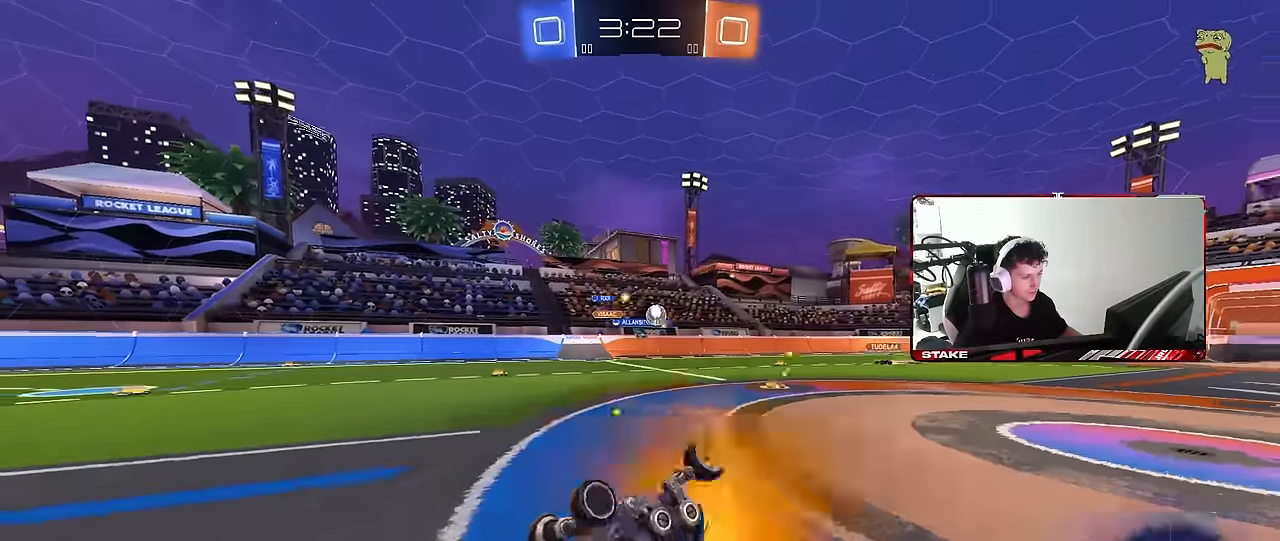
{"keys": [], "mouse": [], "mouse_move": "still", "events": [[33, "s", "down"], [216, "s", "up"], [216, "shift", "up"], [400, "d", "up"]]}
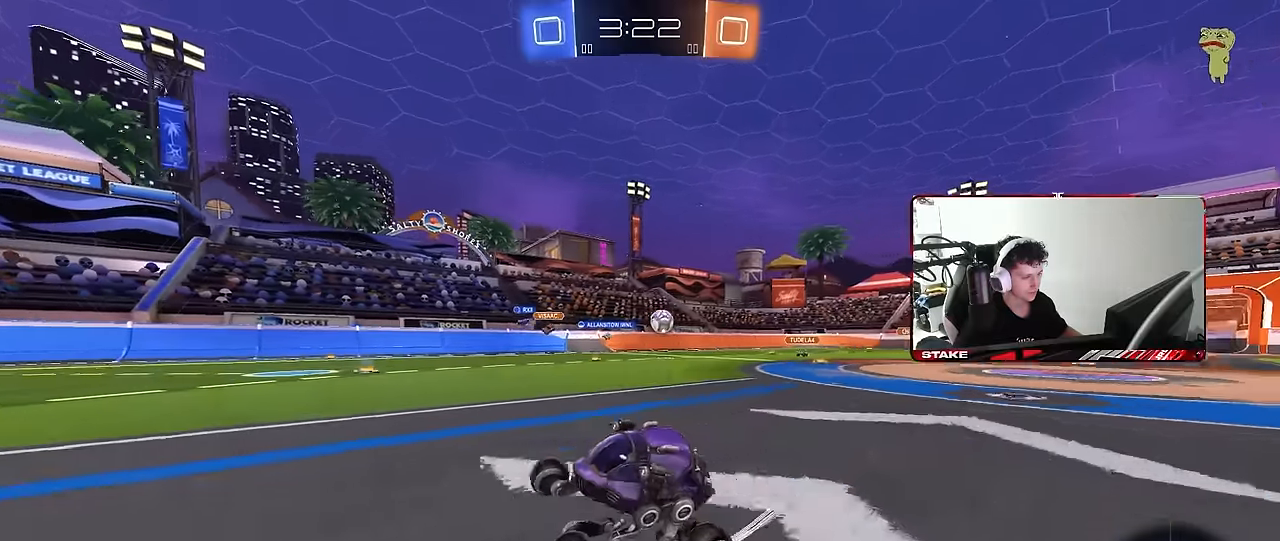
{"keys": ["d"], "mouse": [], "mouse_move": "still", "events": [[33, "d", "down"], [33, "s", "down"], [416, "s", "up"]]}
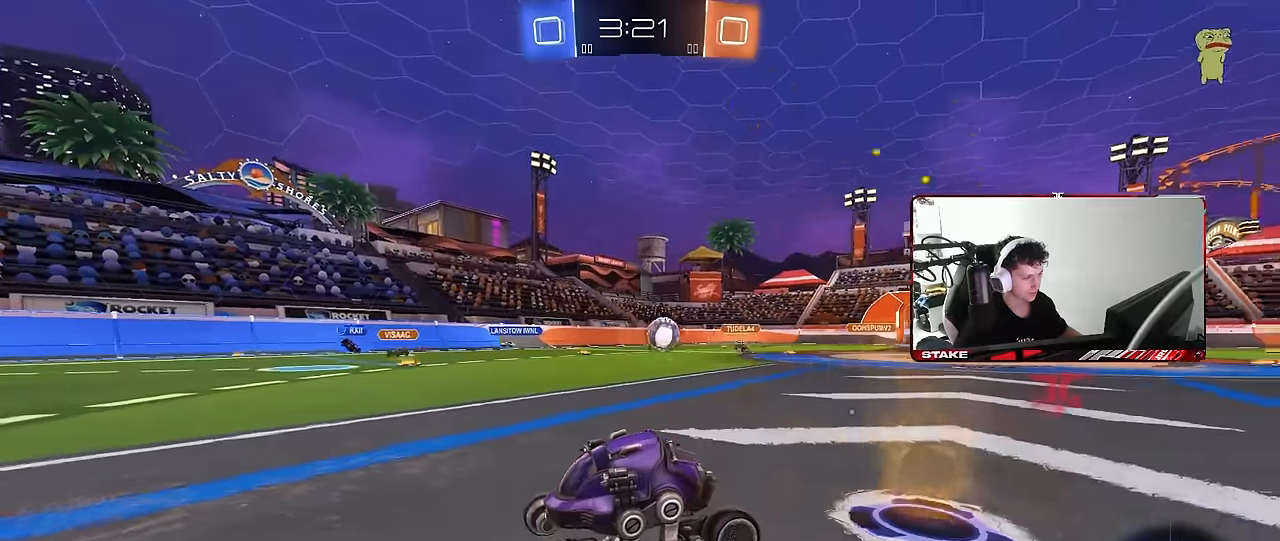
{"keys": ["a", "w"], "mouse": [], "mouse_move": "still", "events": [[16, "w", "down"], [50, "d", "up"], [100, "a", "down"], [200, "mouse_left", "down"], [250, "a", "up"], [333, "a", "down"], [383, "a", "up"], [383, "mouse_left", "up"], [483, "a", "down"]]}
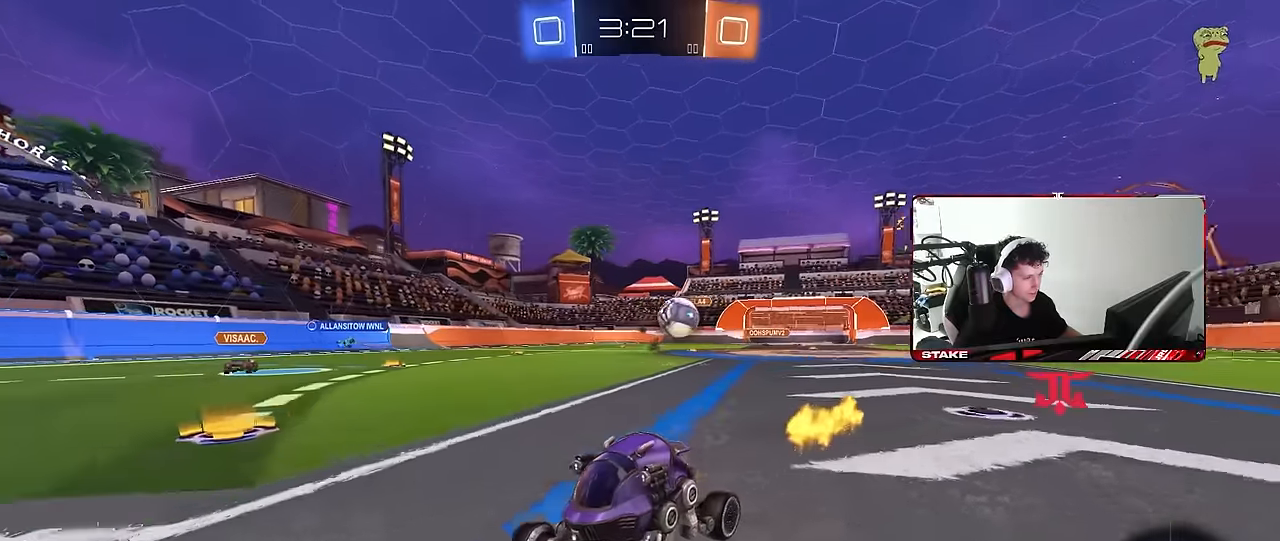
{"keys": ["a"], "mouse": [], "mouse_move": "still", "events": [[16, "shift", "down"], [116, "shift", "up"], [350, "w", "up"]]}
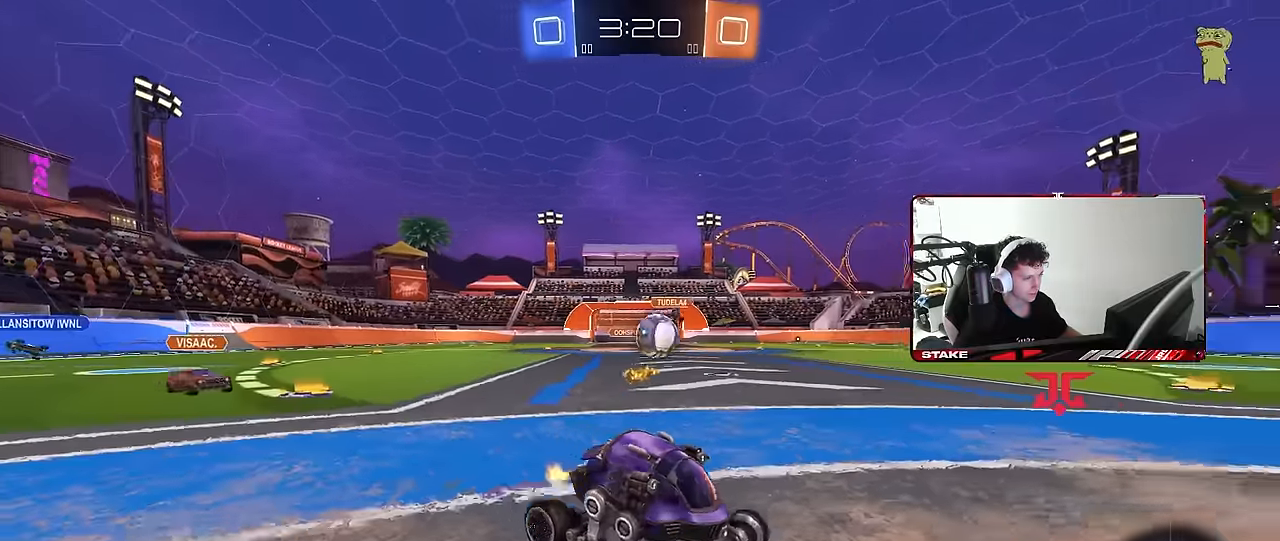
{"keys": ["a", "s"], "mouse": ["left", "right"], "mouse_move": "down-left", "events": [[33, "w", "down"], [233, "w", "up"], [366, "a", "up"], [416, "a", "down"], [416, "mouse_left", "down"], [416, "mouse_right", "down"], [466, "s", "down"]]}
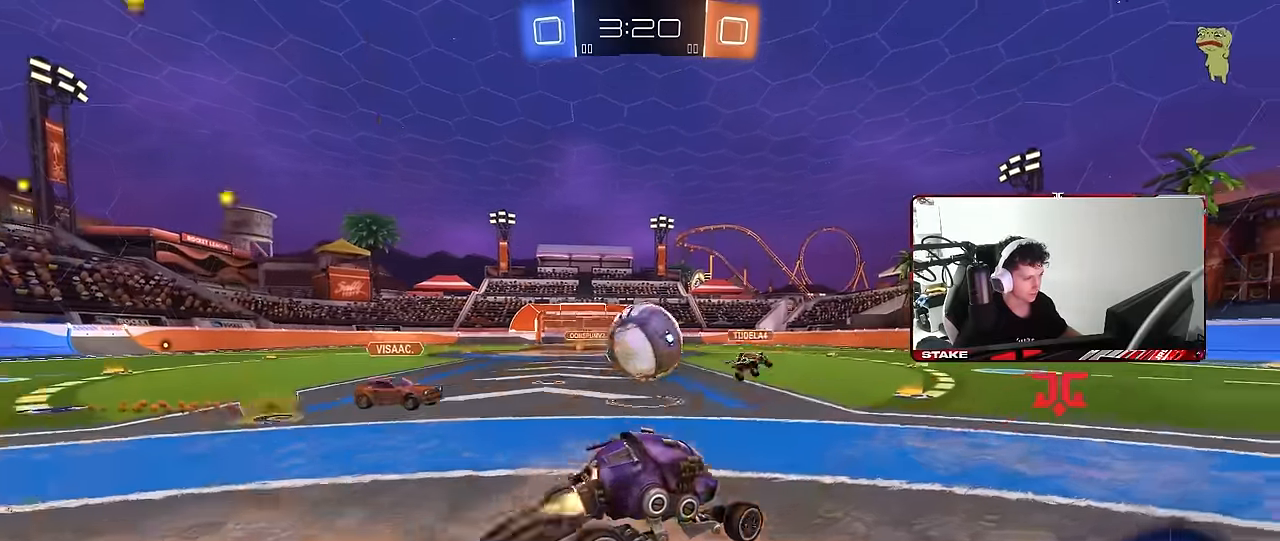
{"keys": ["d", "shift", "w"], "mouse": ["left"], "mouse_move": "still", "events": [[16, "mouse_right", "up"], [50, "s", "up"], [200, "w", "down"], [250, "a", "up"], [283, "d", "down"], [283, "mouse_right", "down"], [333, "shift", "down"], [483, "mouse_right", "up"]]}
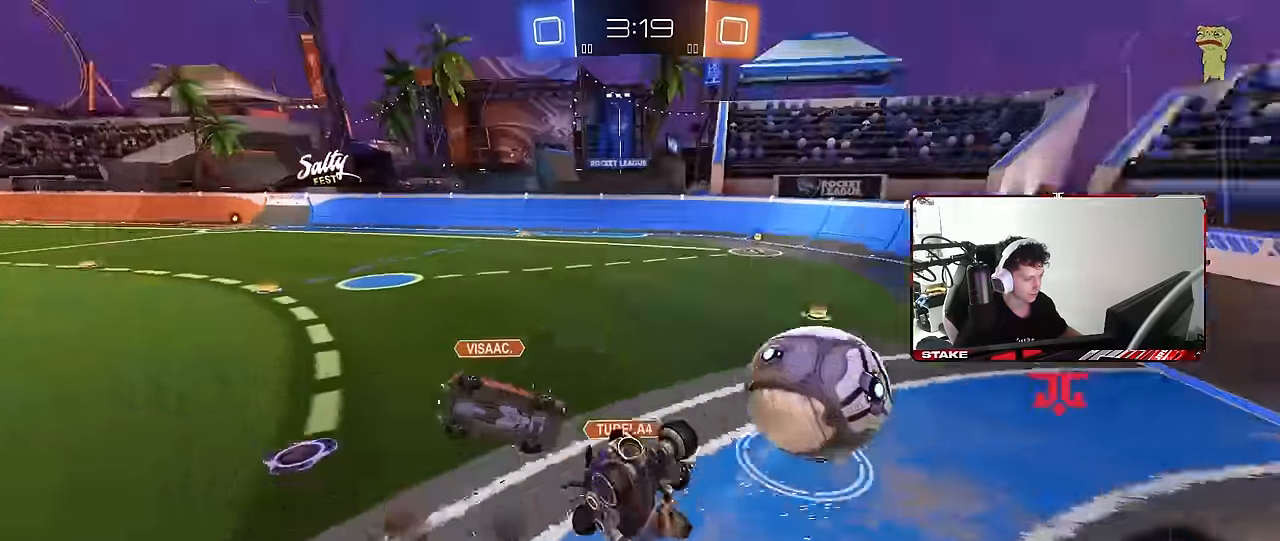
{"keys": ["d", "w"], "mouse": [], "mouse_move": "still", "events": [[16, "mouse_left", "up"], [250, "d", "up"], [300, "w", "up"], [450, "a", "down"], [500, "a", "up"], [500, "d", "down"], [500, "shift", "up"], [500, "w", "down"]]}
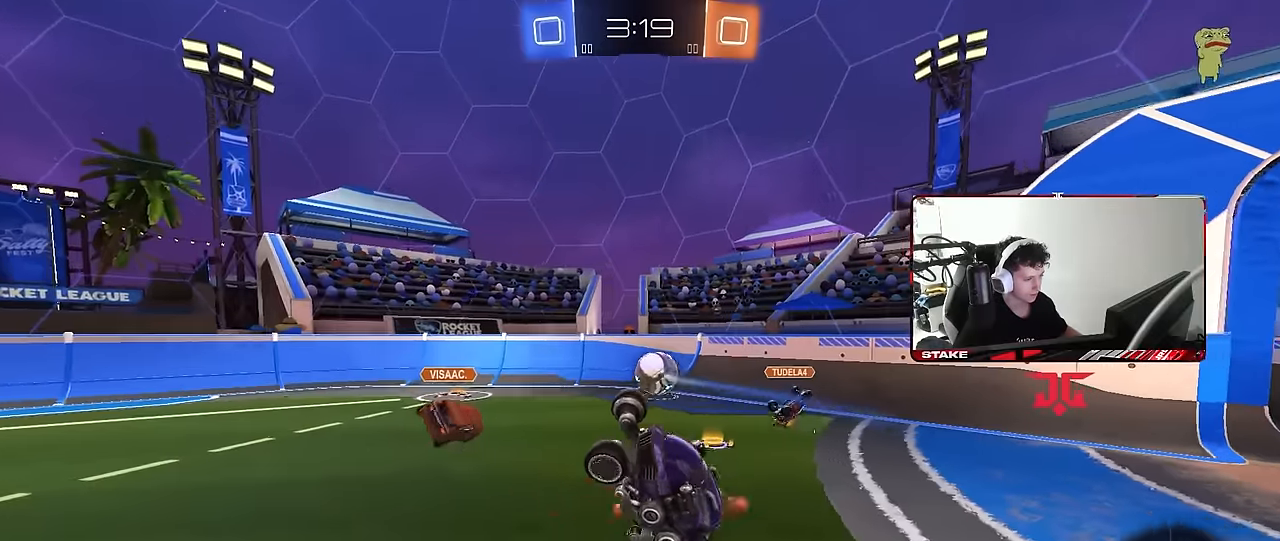
{"keys": ["a", "w"], "mouse": [], "mouse_move": "still", "events": [[33, "space", "down"], [133, "w", "up"], [183, "d", "up"], [233, "a", "down"], [233, "space", "up"], [266, "w", "down"]]}
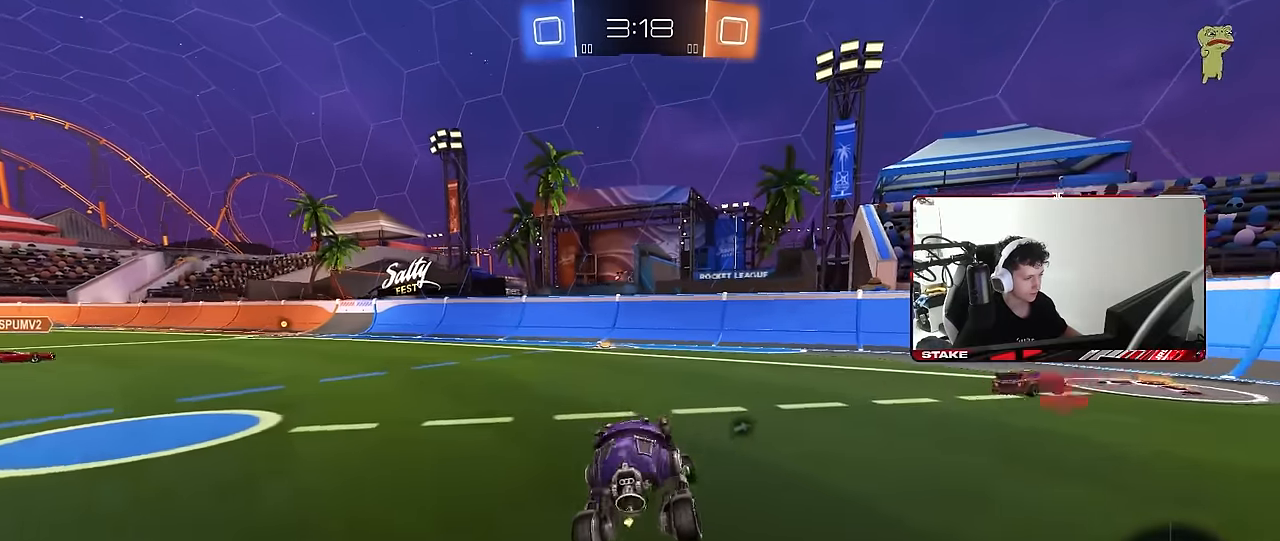
{"keys": ["a", "w"], "mouse": [], "mouse_move": "still", "events": [[16, "shift", "down"], [100, "shift", "up"], [283, "shift", "down"], [383, "shift", "up"]]}
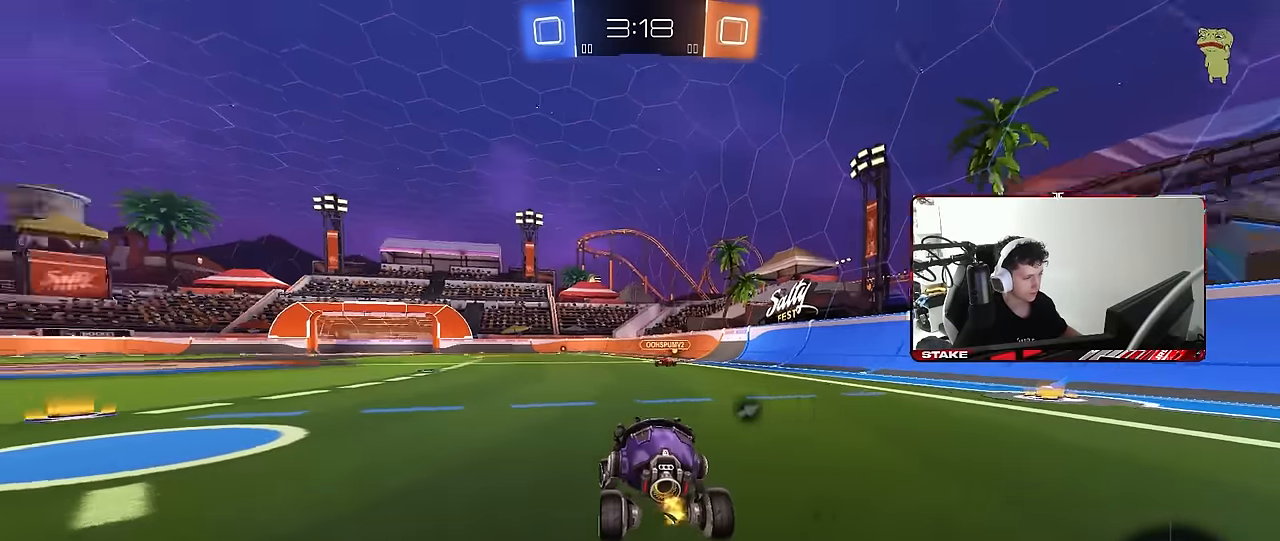
{"keys": ["a", "w"], "mouse": [], "mouse_move": "still", "events": []}
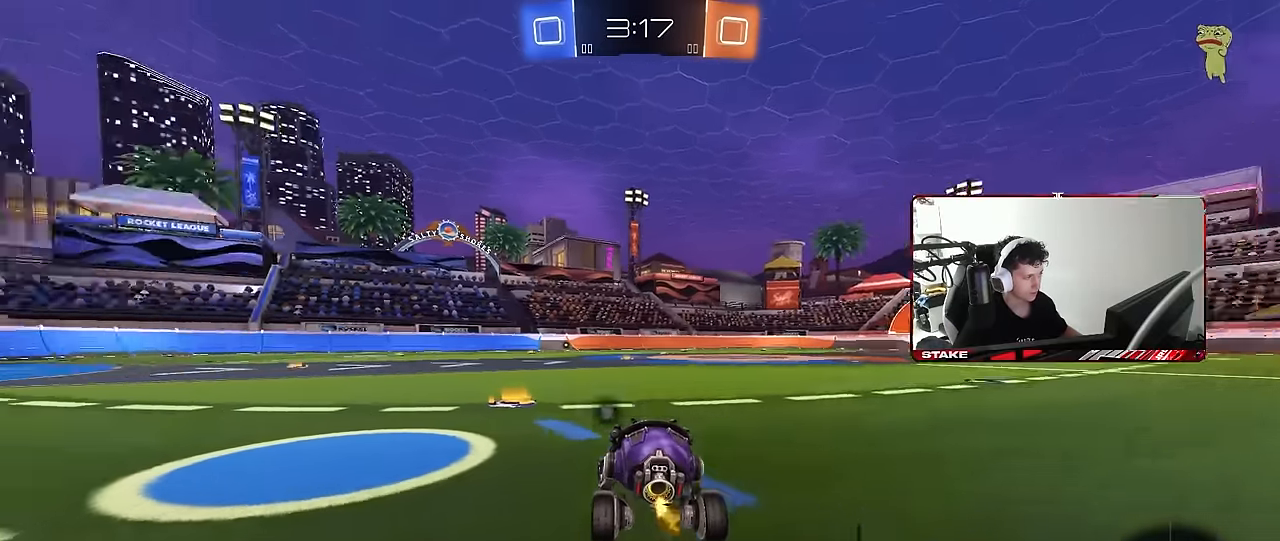
{"keys": ["a", "s", "shift", "space"], "mouse": [], "mouse_move": "still", "events": [[133, "a", "up"], [183, "mouse_left", "down"], [183, "mouse_right", "down"], [233, "a", "down"], [233, "shift", "down"], [266, "mouse_right", "up"], [316, "mouse_right", "down"], [366, "mouse_left", "up"], [366, "s", "down"], [366, "w", "up"], [416, "mouse_right", "up"], [466, "space", "down"]]}
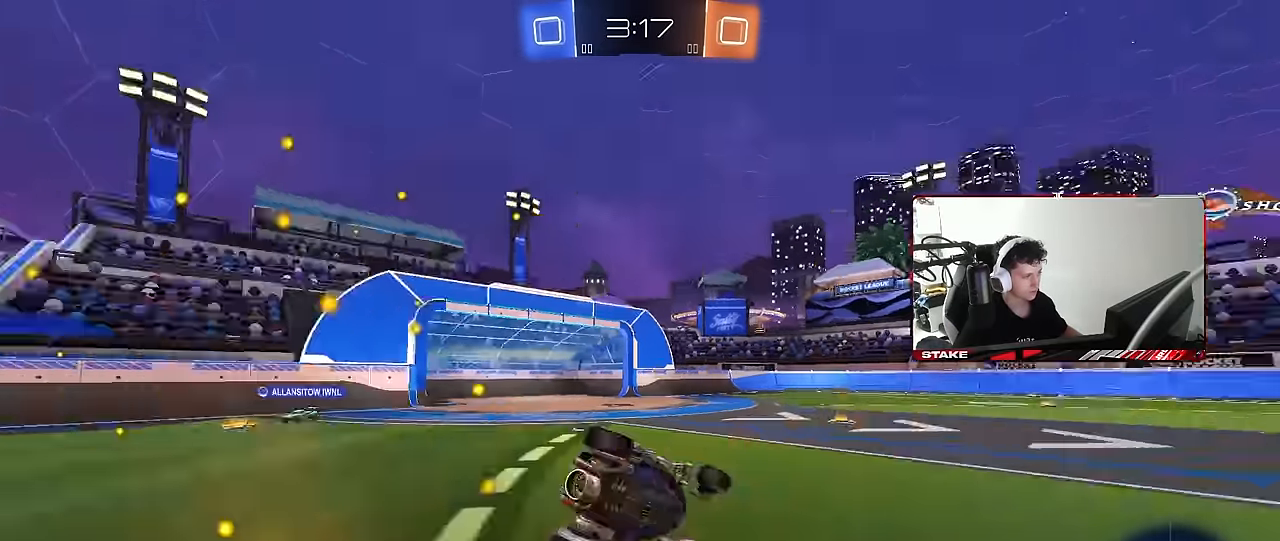
{"keys": ["a", "s", "shift"], "mouse": [], "mouse_move": "still", "events": [[150, "space", "up"], [250, "s", "up"], [383, "s", "down"]]}
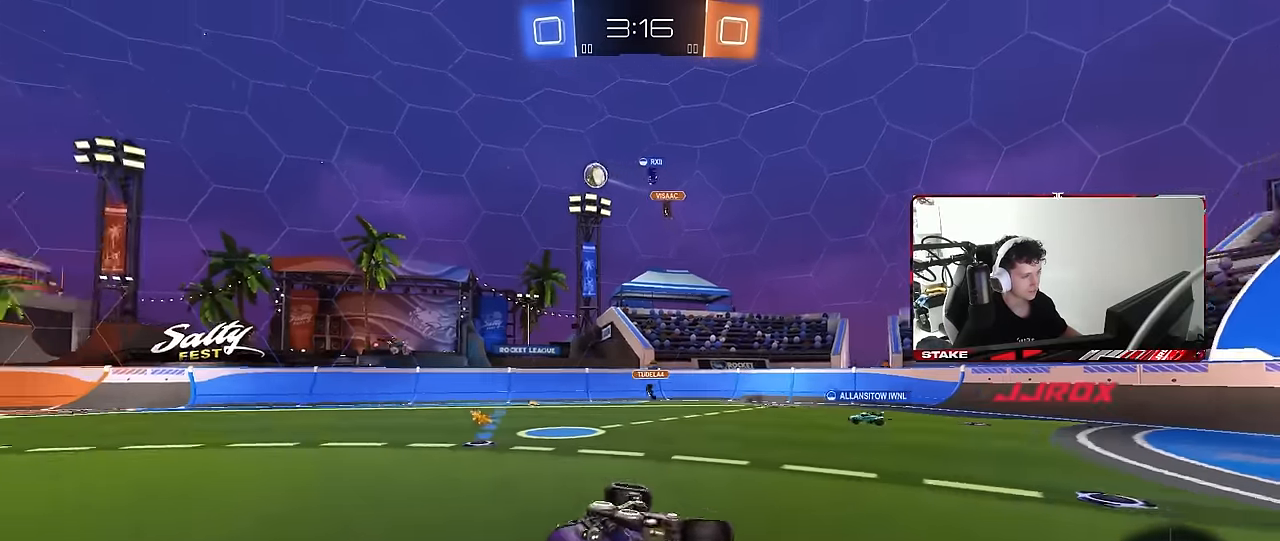
{"keys": ["d", "w"], "mouse": [], "mouse_move": "still", "events": [[66, "shift", "up"], [116, "a", "up"], [116, "s", "up"], [300, "w", "down"], [500, "d", "down"]]}